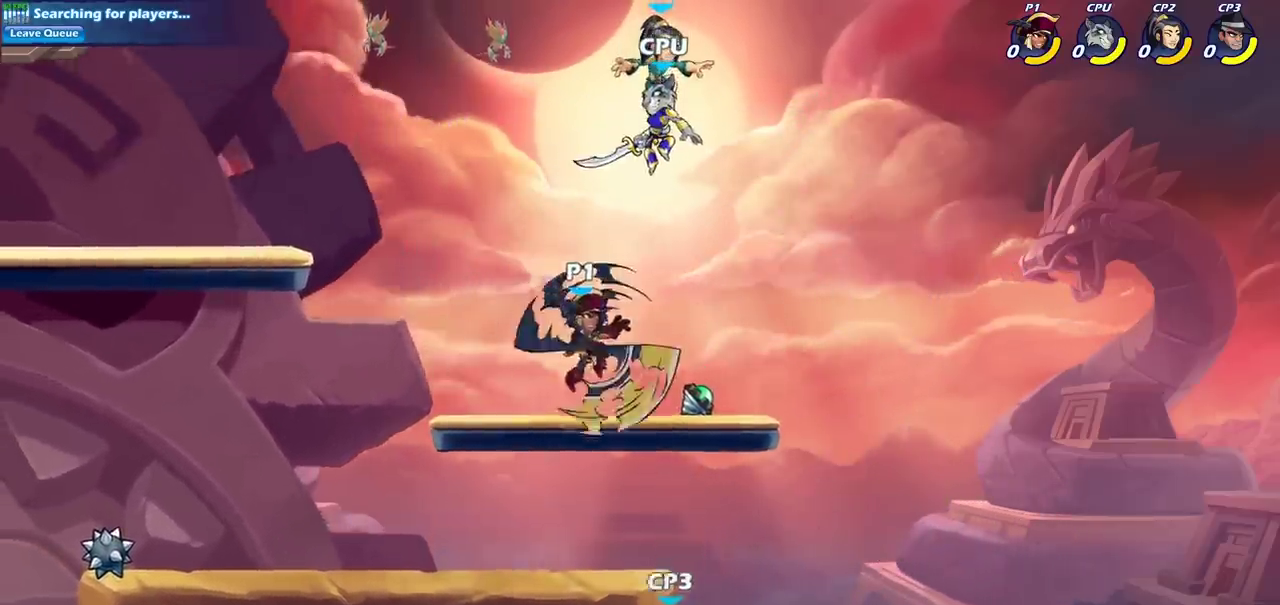
Gameplay with a controller (PlayStation layout); each line is a JSON object with the inputs held at the frame after it (dt_ms = milliseconds from this image to that frame). "events" lists button and stick changes between this image and that frame as [ms after this image, input, new state], when the widget could be followed in between. Not read: L1 L3 R3.
{"dt_ms": 700, "buttons": ["SQUARE"], "left_stick": "center", "right_stick": "center", "events": [[83, "left_stick", "left"], [217, "left_stick", "center"], [283, "left_stick", "left"], [617, "left_stick", "right"], [633, "SQUARE", "down"], [700, "left_stick", "center"]]}
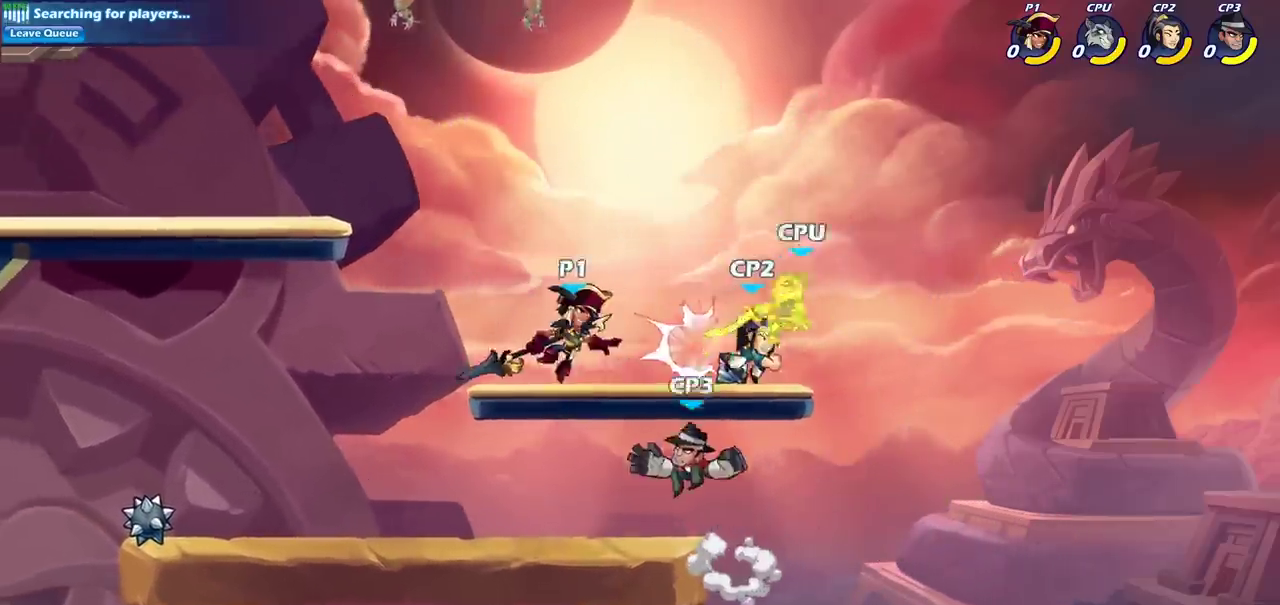
{"dt_ms": 400, "buttons": [], "left_stick": "center", "right_stick": "center", "events": [[33, "SQUARE", "up"]]}
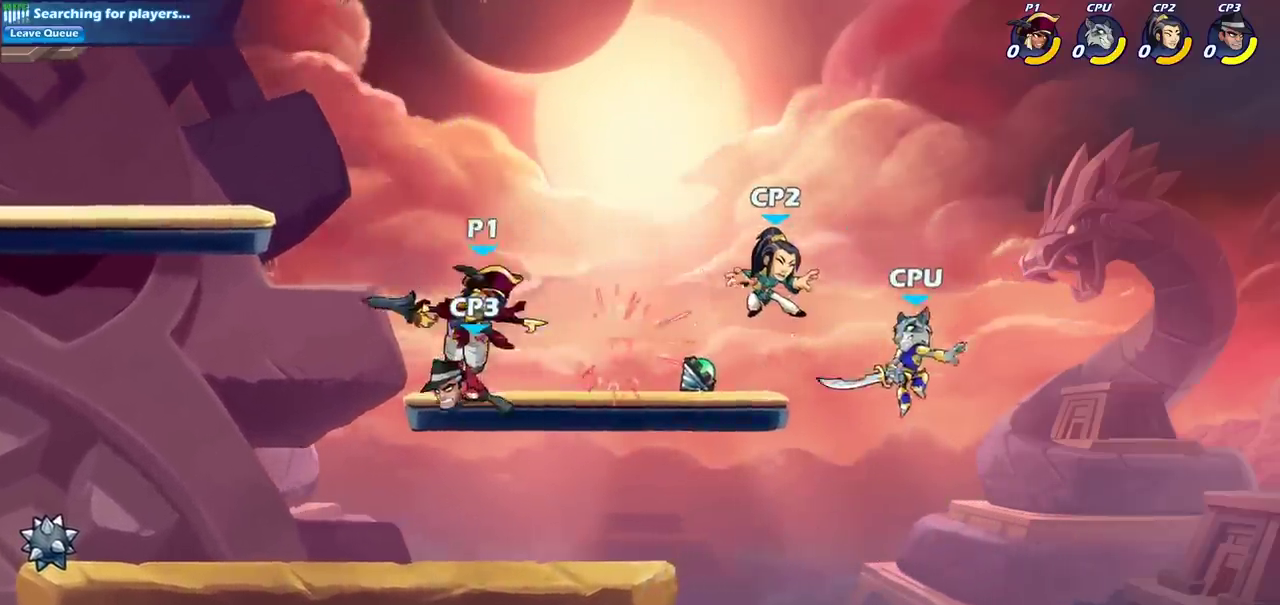
{"dt_ms": 300, "buttons": [], "left_stick": "left", "right_stick": "center", "events": [[283, "left_stick", "left"]]}
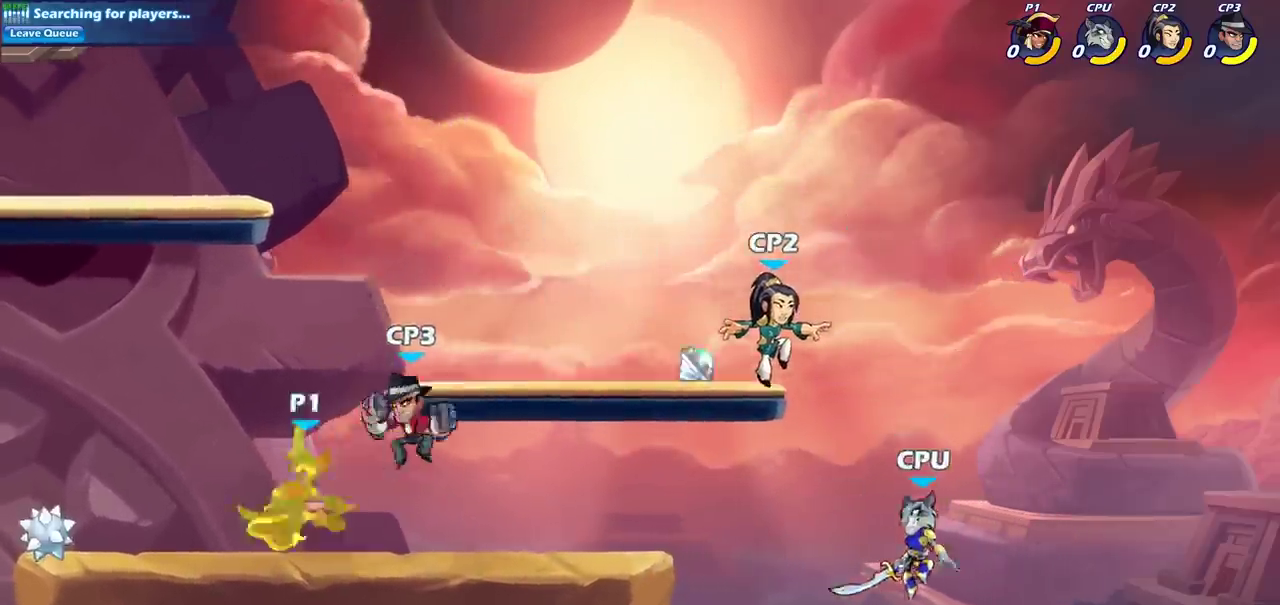
{"dt_ms": 600, "buttons": [], "left_stick": "down-right", "right_stick": "center", "events": [[117, "CROSS", "down"], [133, "R2", "down"], [283, "CROSS", "up"], [300, "left_stick", "down"], [317, "R2", "up"], [367, "left_stick", "up-left"], [417, "left_stick", "down-right"]]}
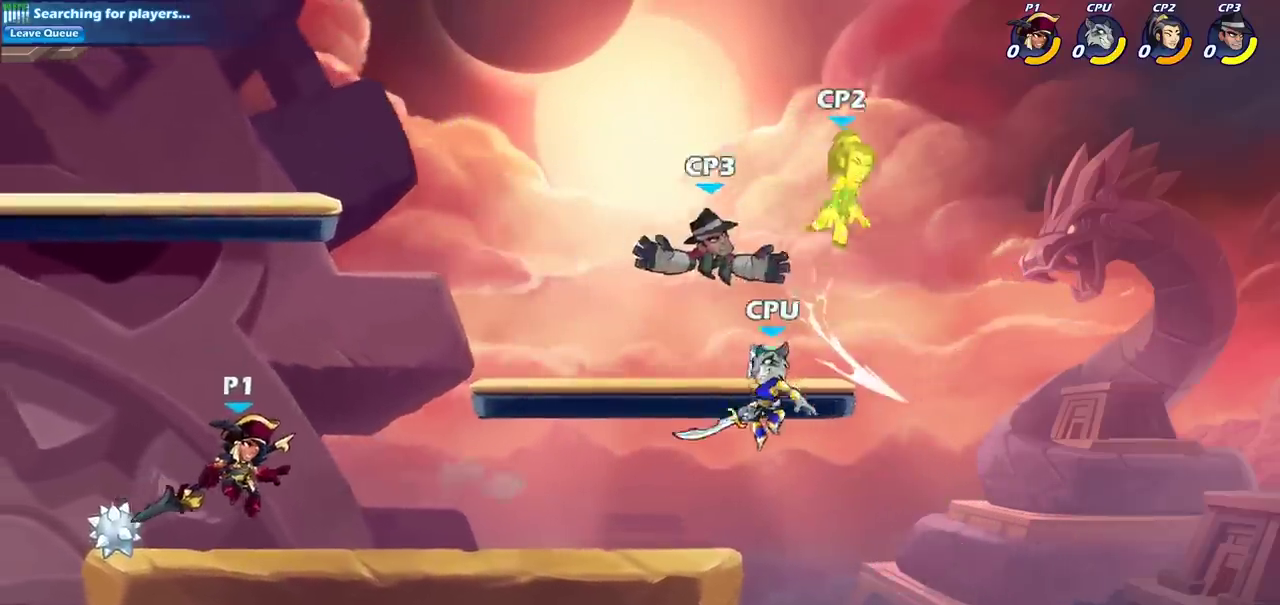
{"dt_ms": 700, "buttons": [], "left_stick": "center", "right_stick": "center", "events": [[133, "R2", "down"], [267, "R2", "up"], [283, "left_stick", "down"], [300, "SQUARE", "down"], [467, "SQUARE", "up"], [533, "left_stick", "center"]]}
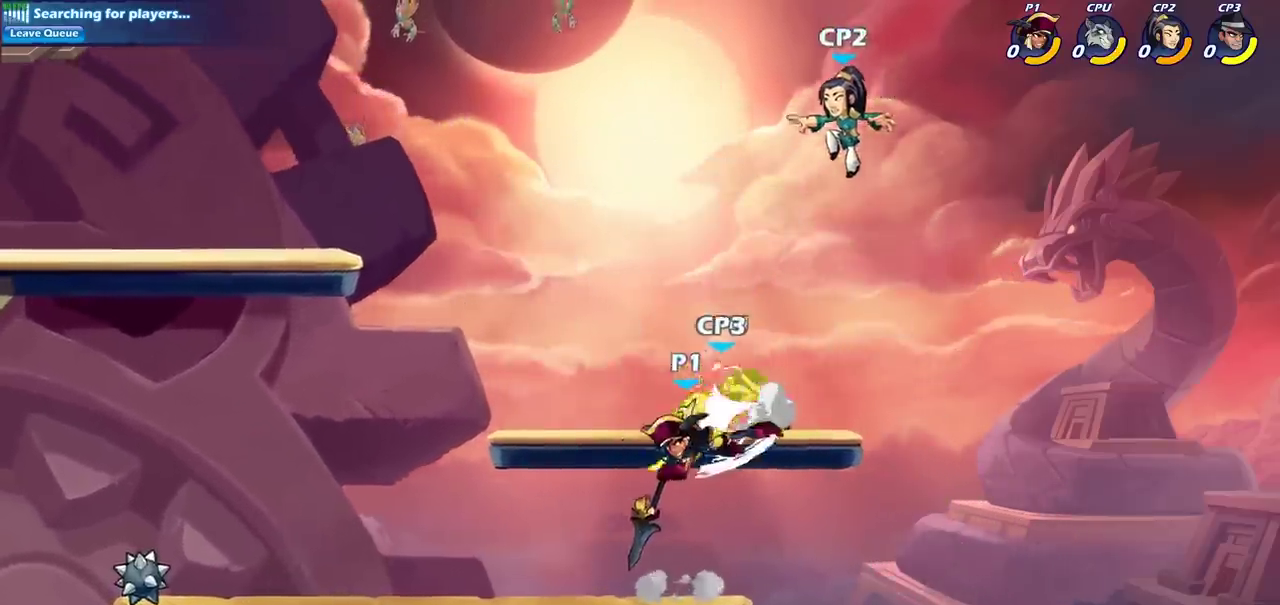
{"dt_ms": 400, "buttons": ["CROSS"], "left_stick": "right", "right_stick": "center", "events": [[317, "left_stick", "right"], [383, "CROSS", "down"]]}
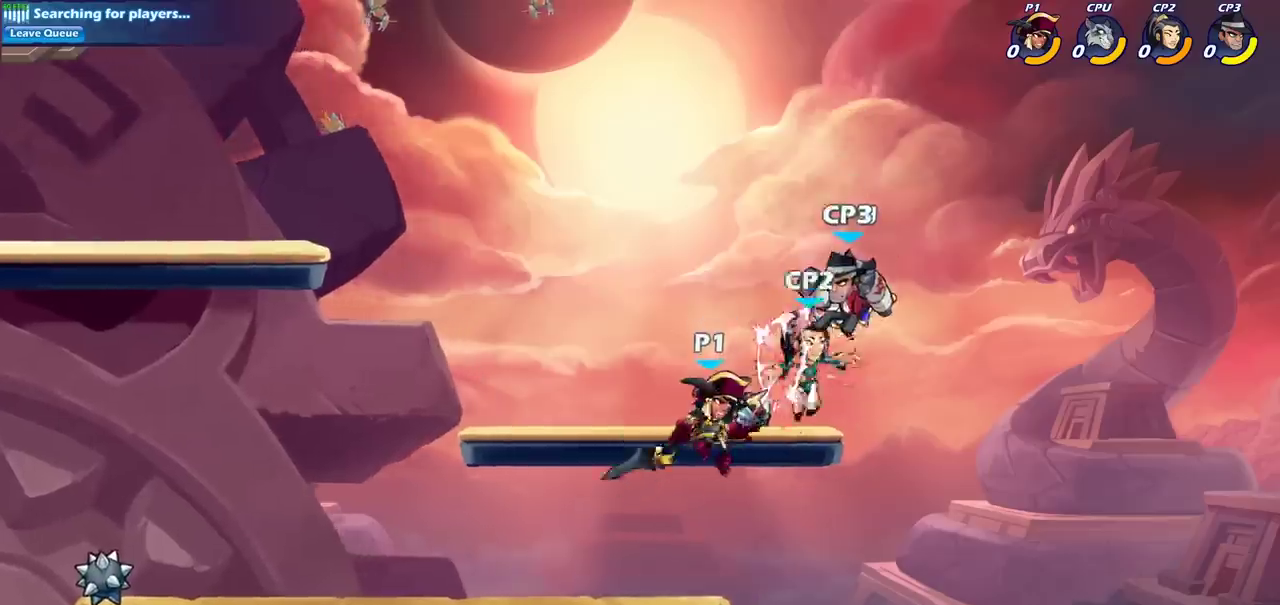
{"dt_ms": 300, "buttons": [], "left_stick": "left", "right_stick": "center", "events": [[17, "SQUARE", "down"], [67, "left_stick", "center"], [117, "CROSS", "up"], [117, "SQUARE", "up"], [233, "left_stick", "left"]]}
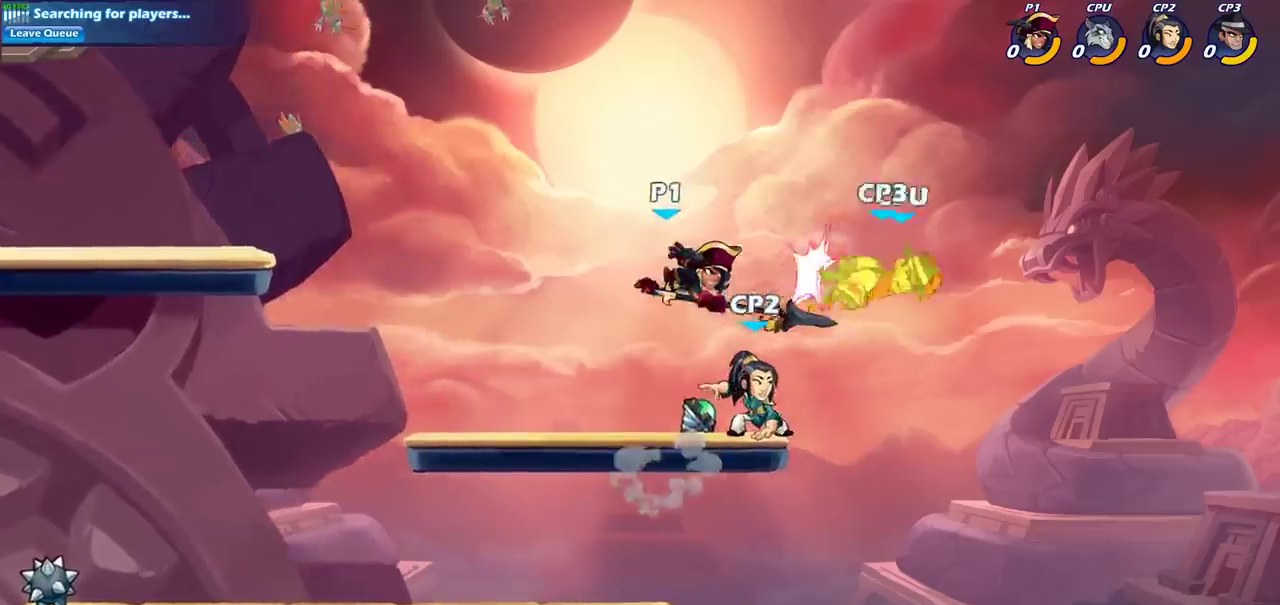
{"dt_ms": 800, "buttons": ["SQUARE"], "left_stick": "center", "right_stick": "center", "events": [[267, "left_stick", "down-left"], [333, "left_stick", "up-right"], [433, "left_stick", "right"], [583, "SQUARE", "down"], [583, "left_stick", "center"], [667, "SQUARE", "up"], [800, "SQUARE", "down"]]}
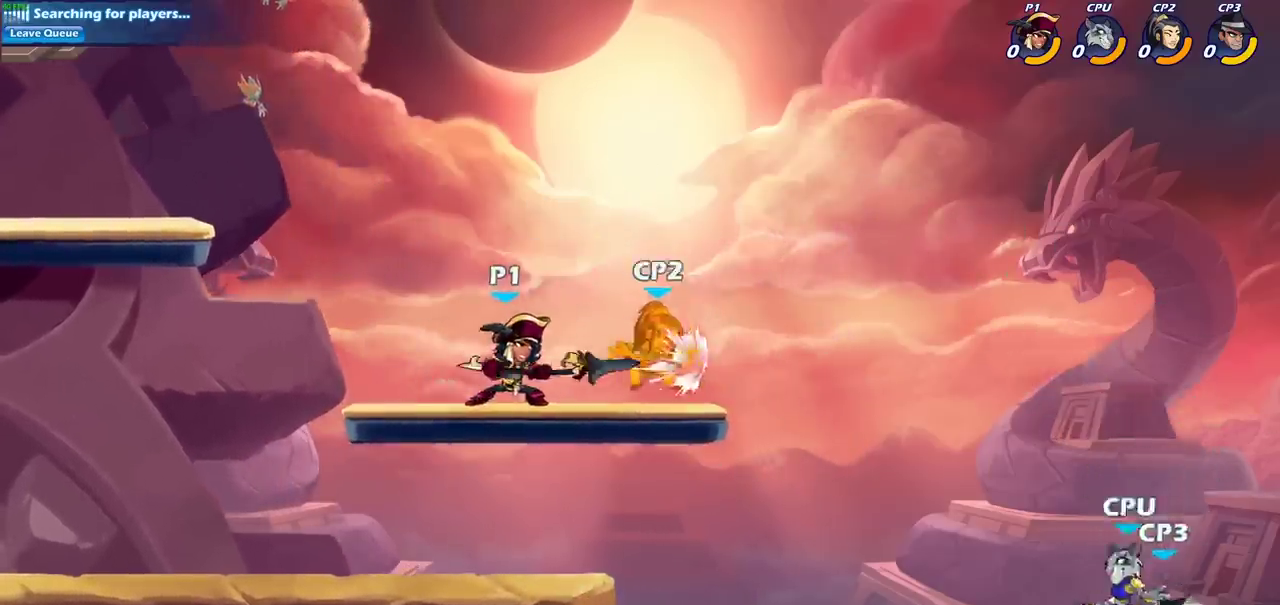
{"dt_ms": 400, "buttons": [], "left_stick": "center", "right_stick": "center", "events": [[100, "SQUARE", "up"], [183, "SQUARE", "down"], [283, "SQUARE", "up"]]}
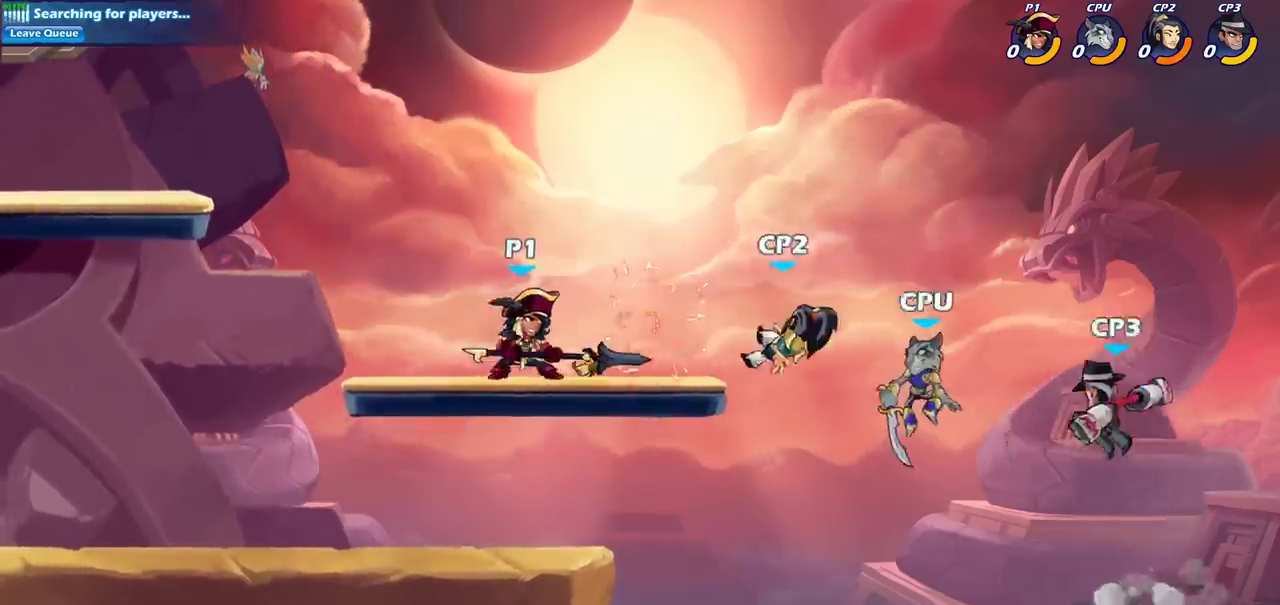
{"dt_ms": 300, "buttons": ["CIRCLE"], "left_stick": "down", "right_stick": "center", "events": [[17, "left_stick", "right"], [117, "R2", "down"], [167, "CROSS", "down"], [167, "left_stick", "down"], [233, "CIRCLE", "down"], [250, "CROSS", "up"], [250, "R2", "up"]]}
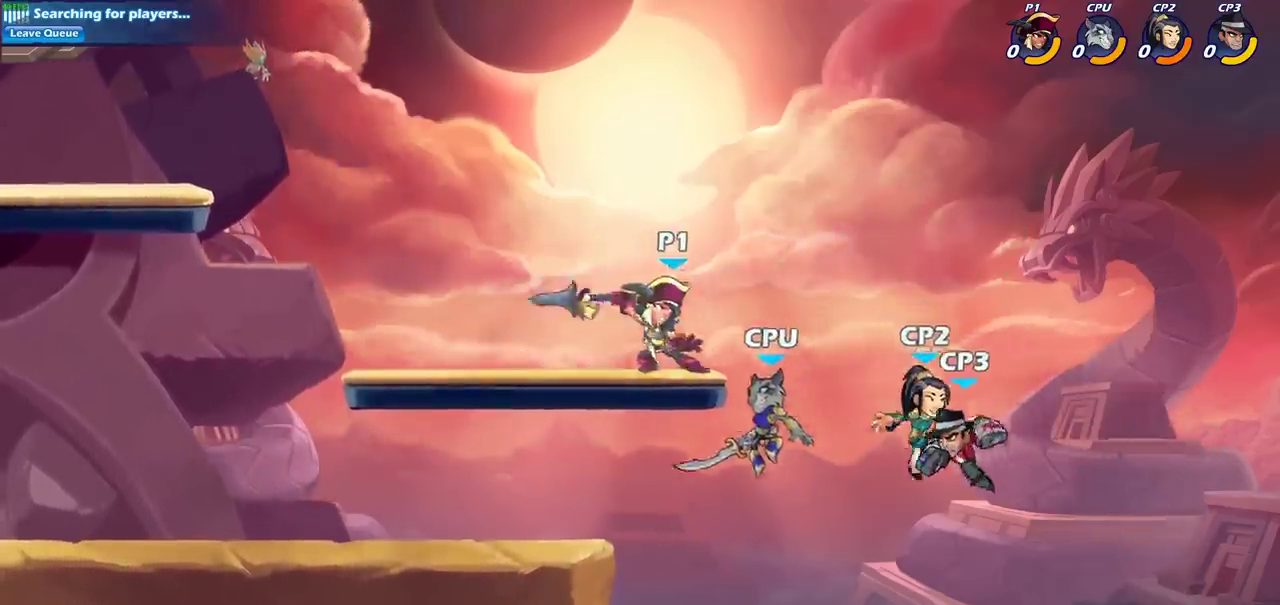
{"dt_ms": 700, "buttons": [], "left_stick": "center", "right_stick": "center", "events": [[300, "CIRCLE", "up"], [400, "left_stick", "center"]]}
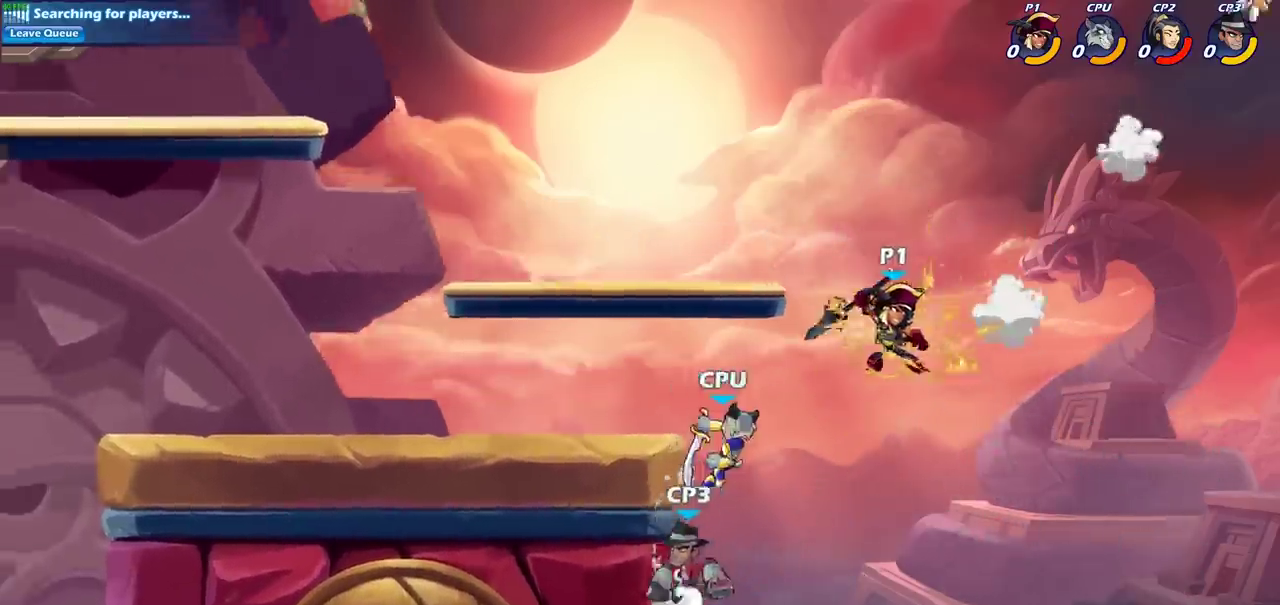
{"dt_ms": 500, "buttons": ["CROSS"], "left_stick": "down-left", "right_stick": "center", "events": [[100, "left_stick", "left"], [200, "CROSS", "down"], [367, "CROSS", "up"], [433, "CROSS", "down"], [467, "left_stick", "down-left"]]}
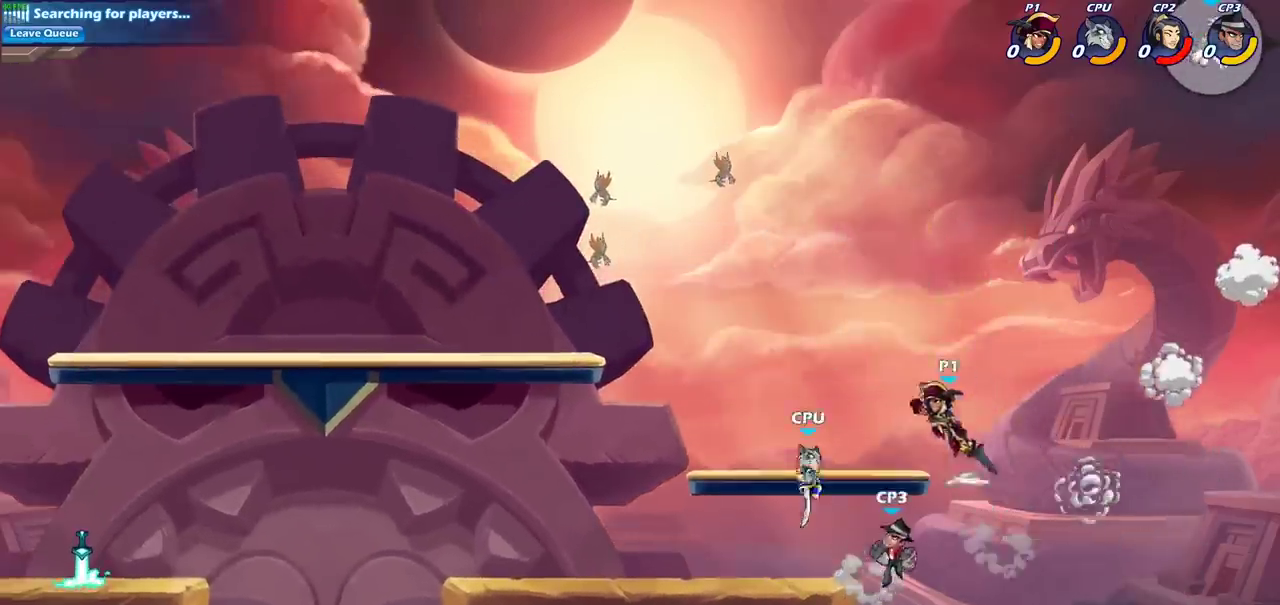
{"dt_ms": 600, "buttons": ["CIRCLE"], "left_stick": "down-left", "right_stick": "center", "events": [[33, "CROSS", "up"], [67, "CIRCLE", "down"]]}
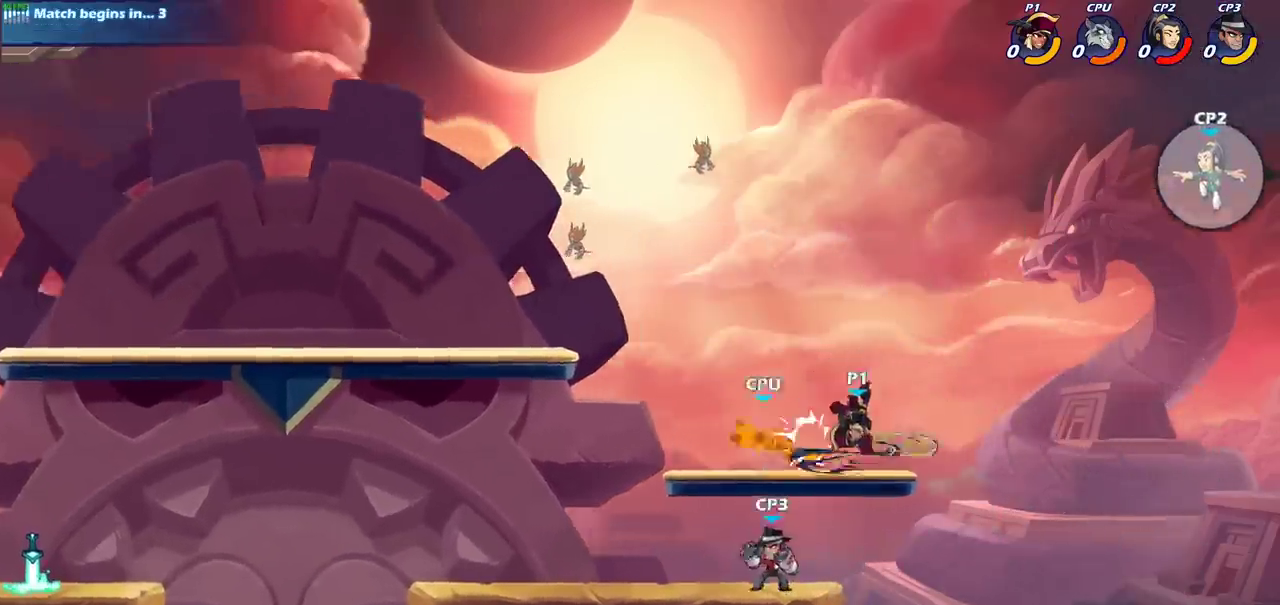
{"dt_ms": 400, "buttons": [], "left_stick": "center", "right_stick": "center", "events": [[167, "left_stick", "down"], [233, "CIRCLE", "up"], [333, "left_stick", "center"]]}
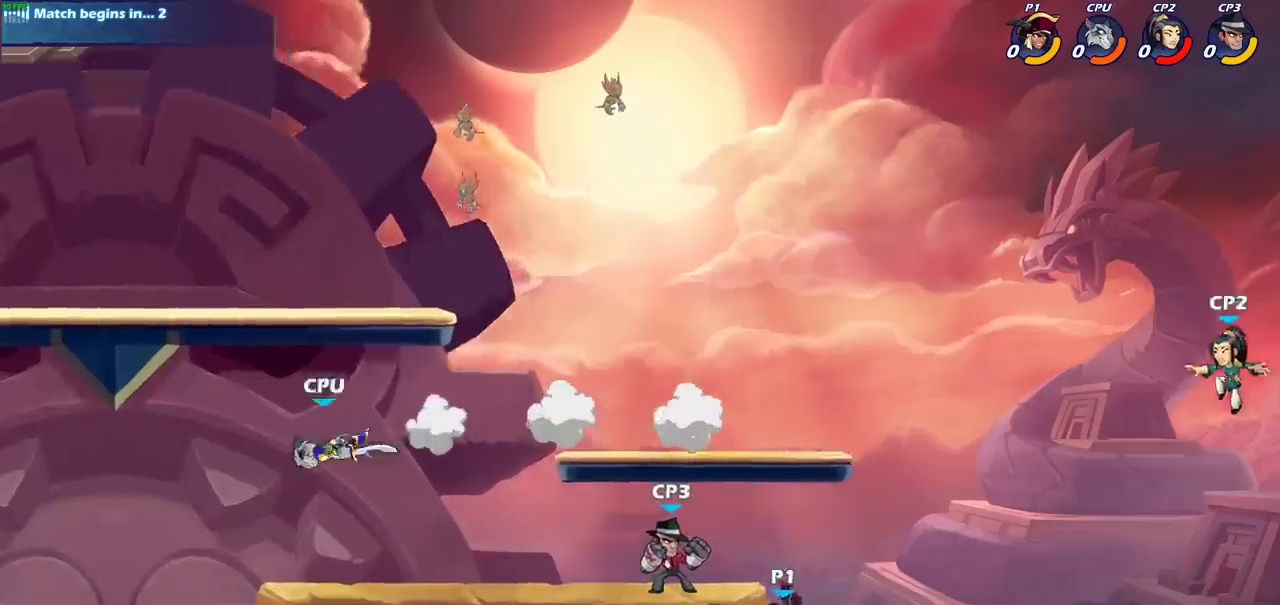
{"dt_ms": 300, "buttons": [], "left_stick": "left", "right_stick": "center", "events": [[50, "left_stick", "left"]]}
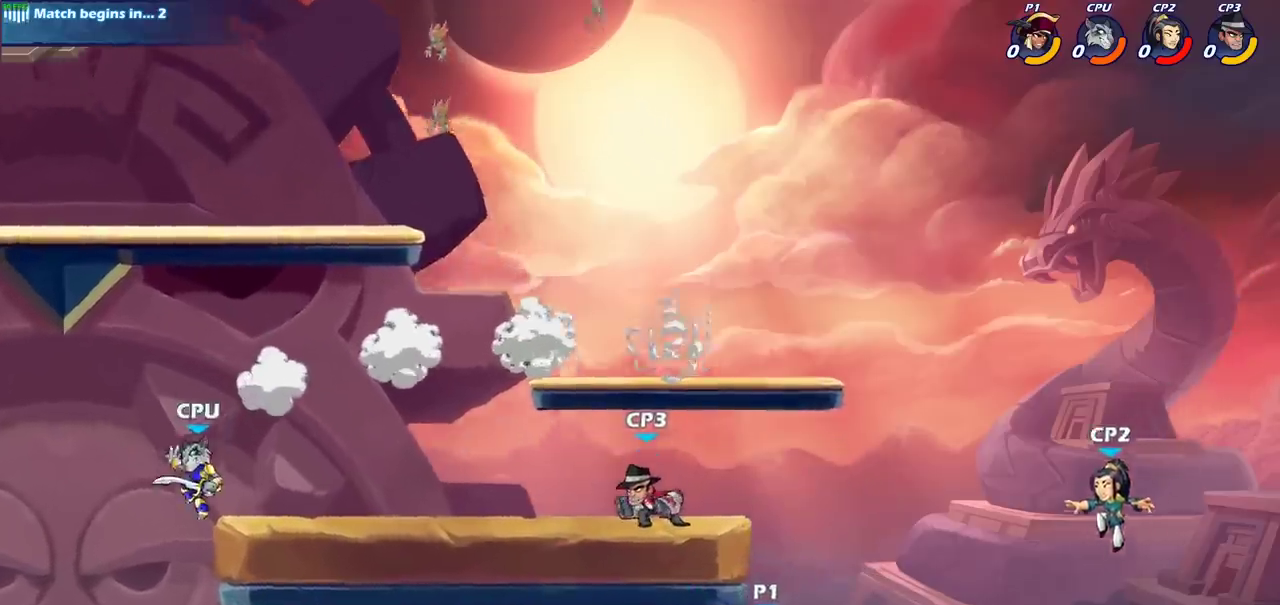
{"dt_ms": 700, "buttons": ["CIRCLE"], "left_stick": "center", "right_stick": "center", "events": [[200, "left_stick", "right"], [317, "left_stick", "left"], [350, "CROSS", "down"], [450, "CIRCLE", "down"], [467, "CROSS", "up"], [467, "left_stick", "up-left"], [583, "left_stick", "center"]]}
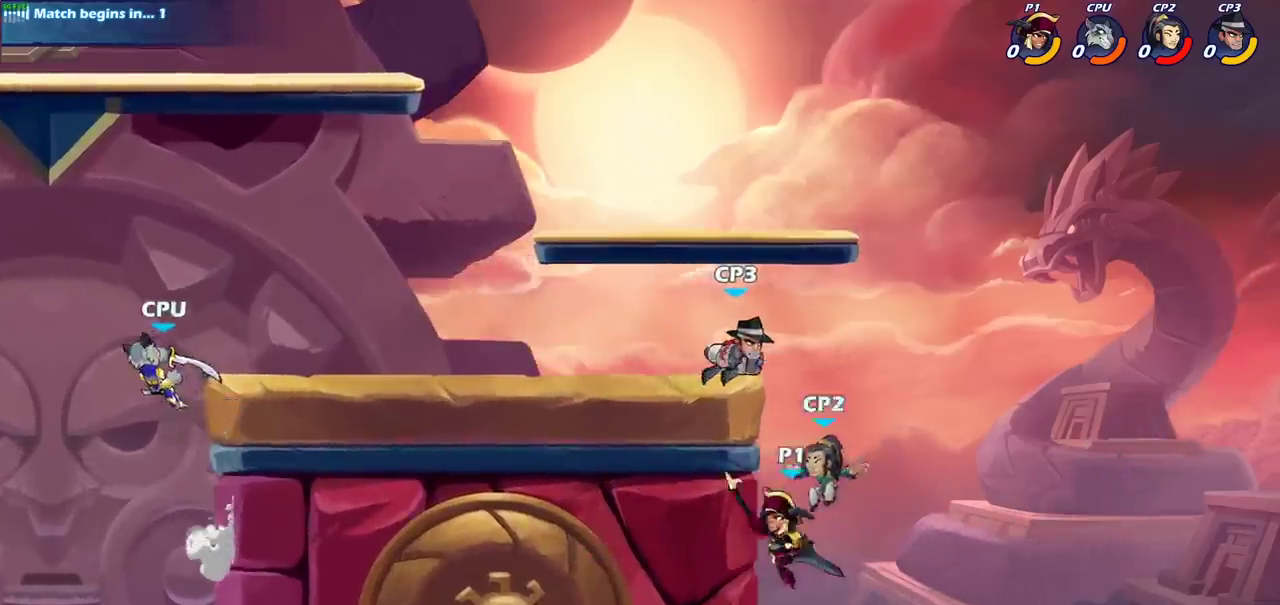
{"dt_ms": 700, "buttons": ["R2"], "left_stick": "center", "right_stick": "center", "events": [[250, "CIRCLE", "up"], [333, "left_stick", "left"], [533, "CROSS", "down"], [633, "CROSS", "up"], [633, "left_stick", "center"], [683, "R2", "down"]]}
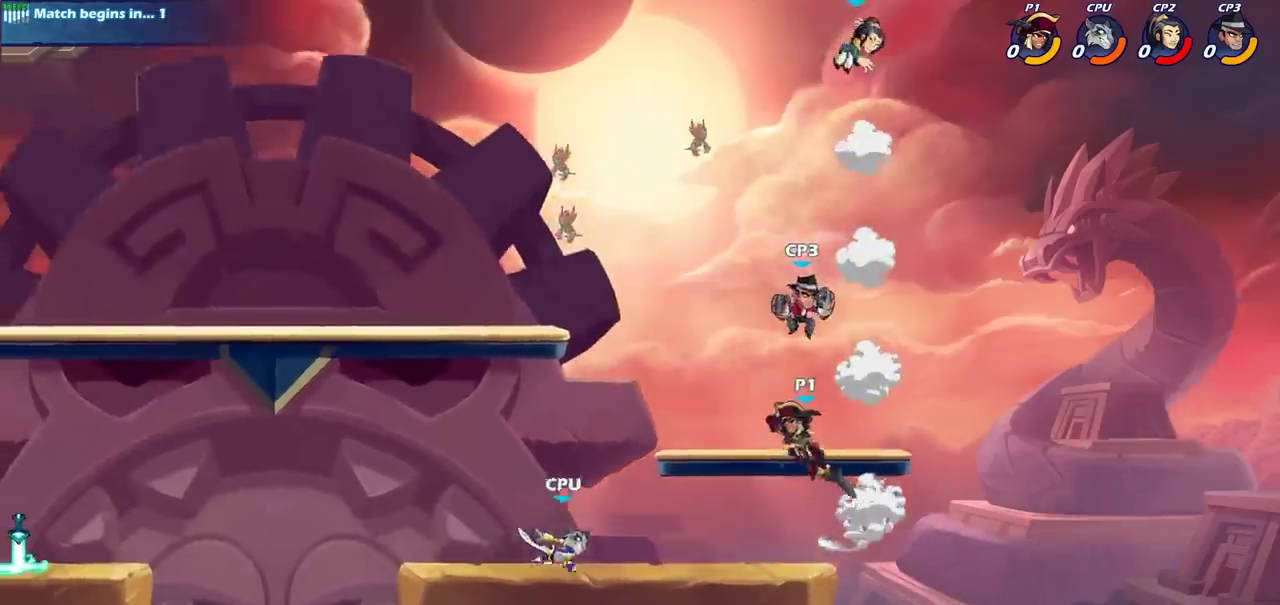
{"dt_ms": 300, "buttons": [], "left_stick": "center", "right_stick": "center", "events": [[17, "CIRCLE", "down"], [117, "R2", "up"], [133, "CIRCLE", "up"]]}